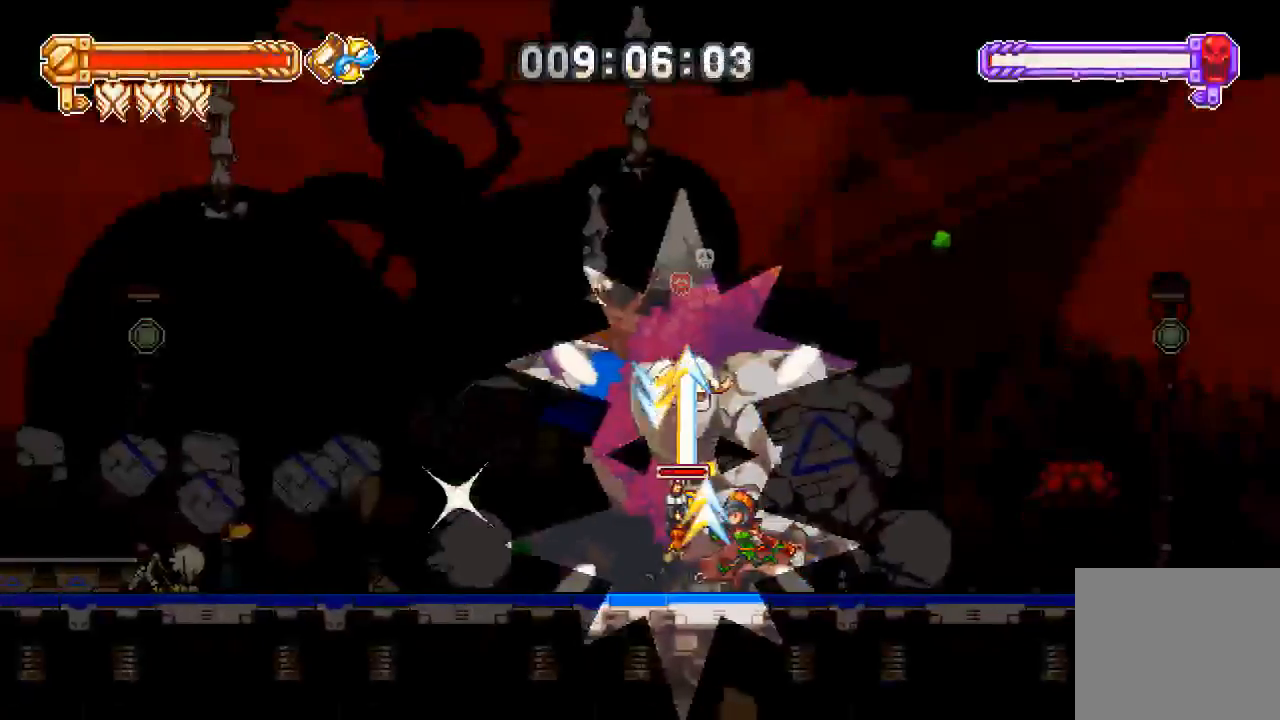
Gameplay with a controller (PlayStation layout); each line is a JSON object with the inputs held at the frame after it. "events" lists button and stick changes between this image and that frame as [ms after this image, input, new state], when the widget could be followed in between.
{"buttons": ["DPAD_RIGHT"], "left_stick": "center", "right_stick": "center", "events": [[17, "DPAD_RIGHT", "down"]]}
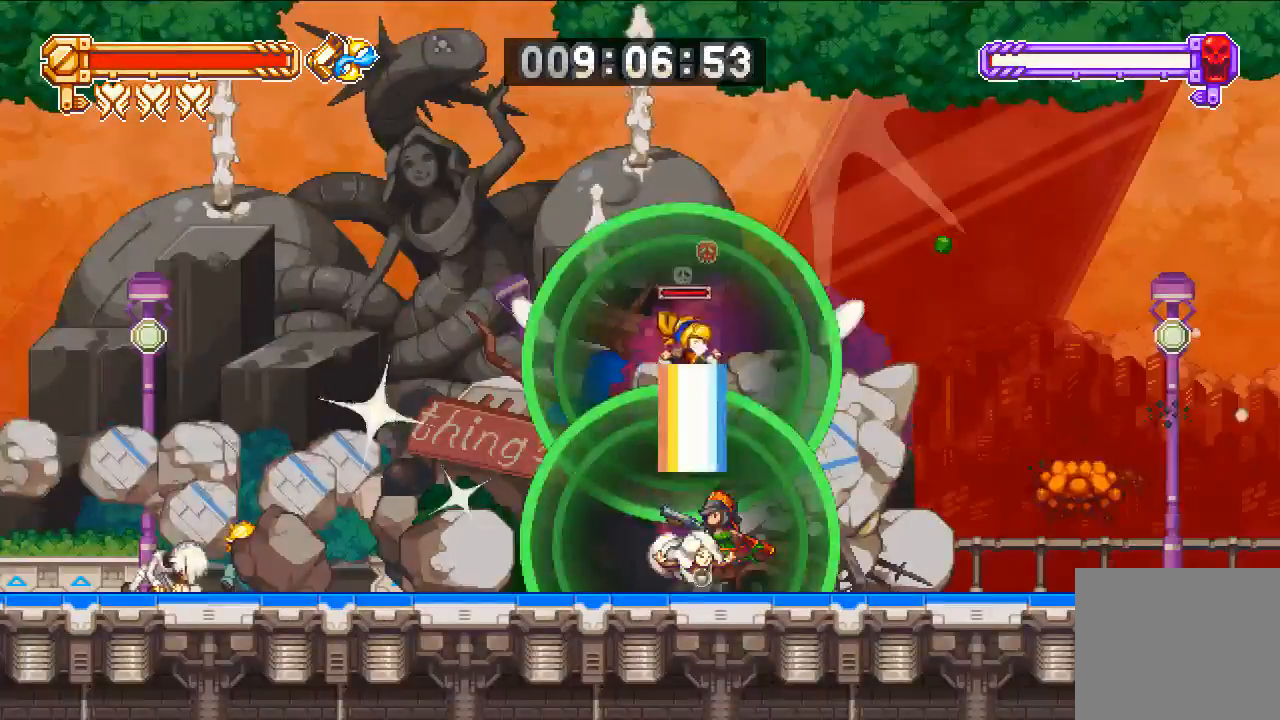
{"buttons": [], "left_stick": "center", "right_stick": "center", "events": [[183, "DPAD_LEFT", "down"], [183, "DPAD_RIGHT", "up"], [283, "CIRCLE", "down"], [350, "CIRCLE", "up"], [350, "DPAD_LEFT", "up"]]}
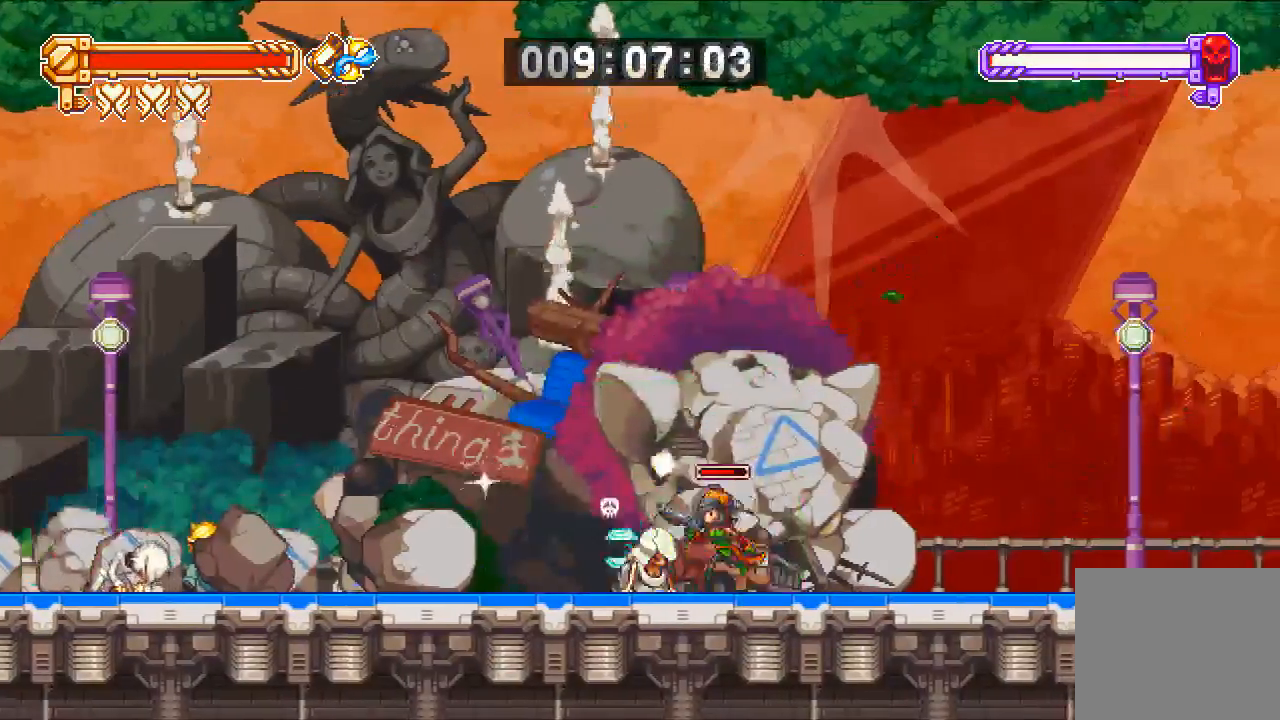
{"buttons": ["CIRCLE"], "left_stick": "center", "right_stick": "center", "events": [[117, "CIRCLE", "down"], [183, "CIRCLE", "up"], [483, "CIRCLE", "down"]]}
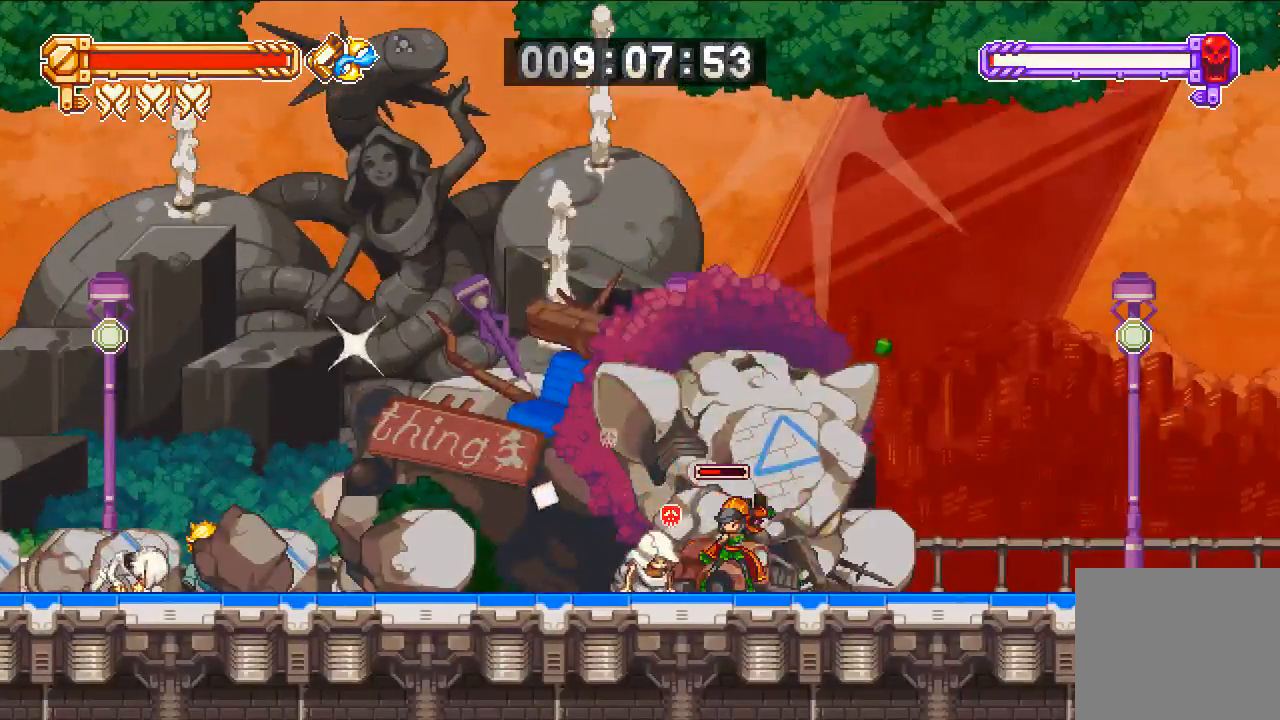
{"buttons": [], "left_stick": "center", "right_stick": "center", "events": [[50, "CIRCLE", "up"], [317, "CIRCLE", "down"], [417, "CIRCLE", "up"]]}
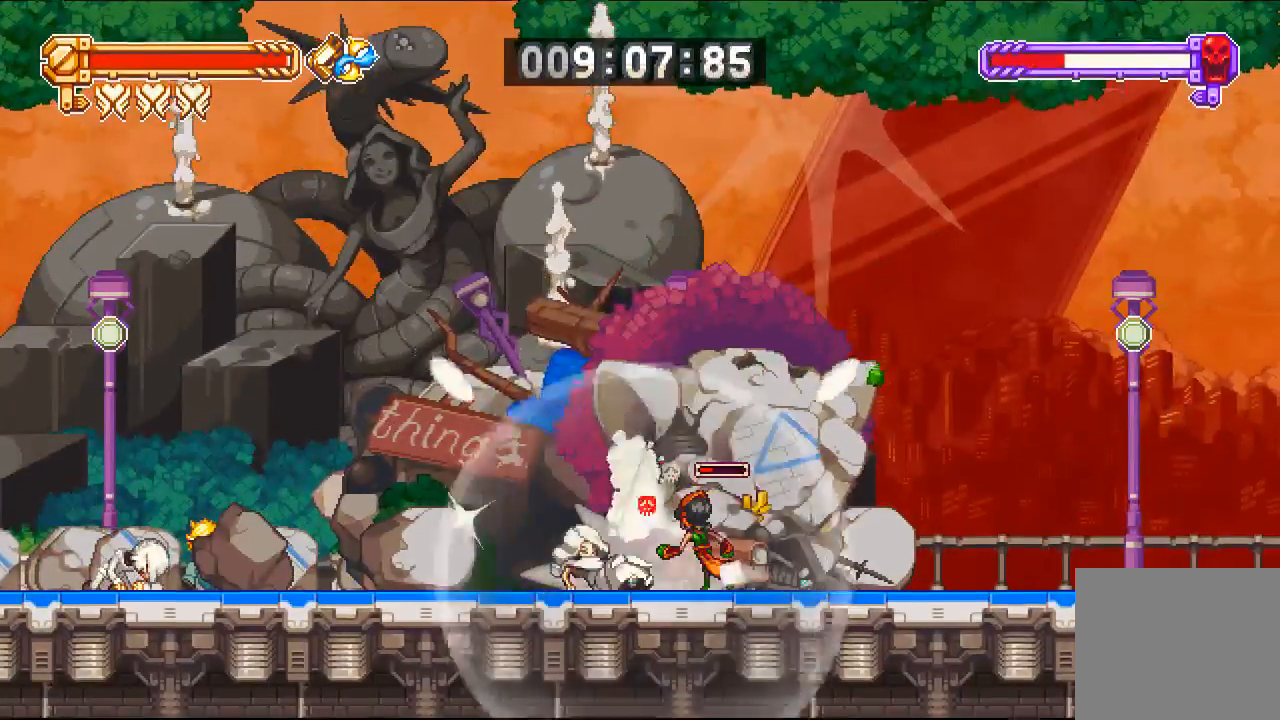
{"buttons": [], "left_stick": "center", "right_stick": "center", "events": [[283, "CIRCLE", "down"], [350, "CIRCLE", "up"]]}
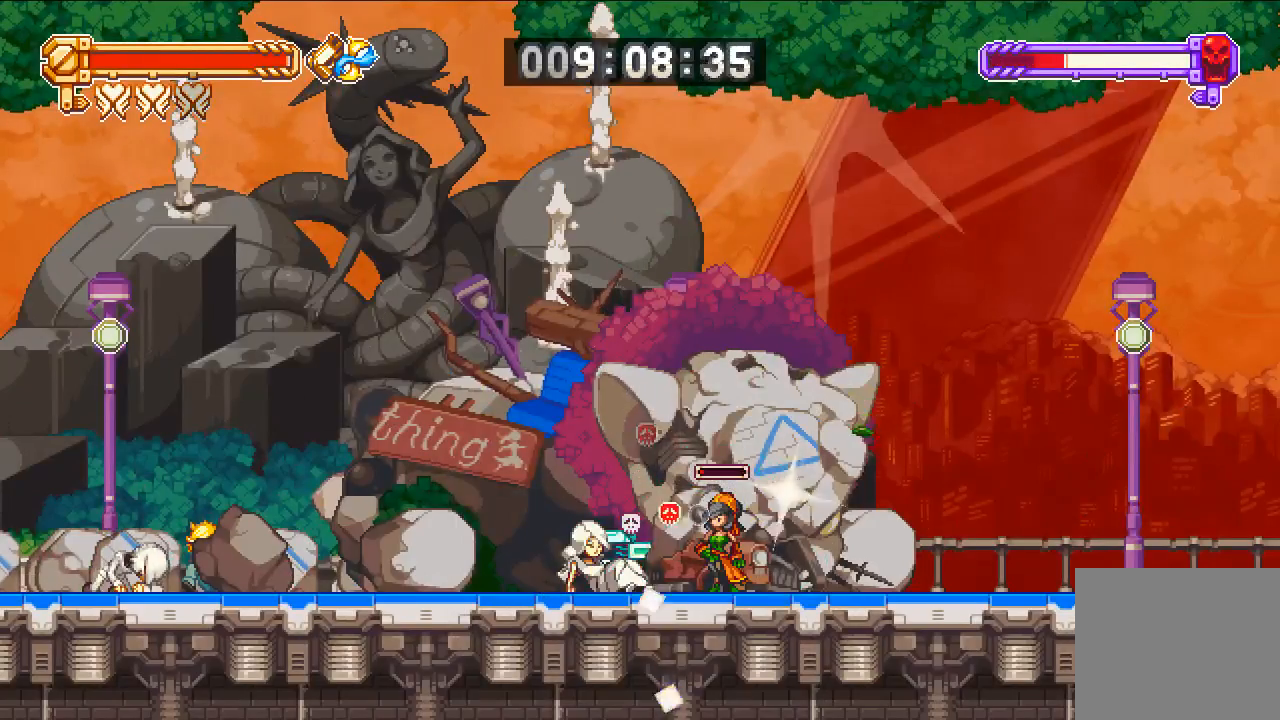
{"buttons": [], "left_stick": "center", "right_stick": "center", "events": [[150, "CIRCLE", "down"], [250, "CIRCLE", "up"]]}
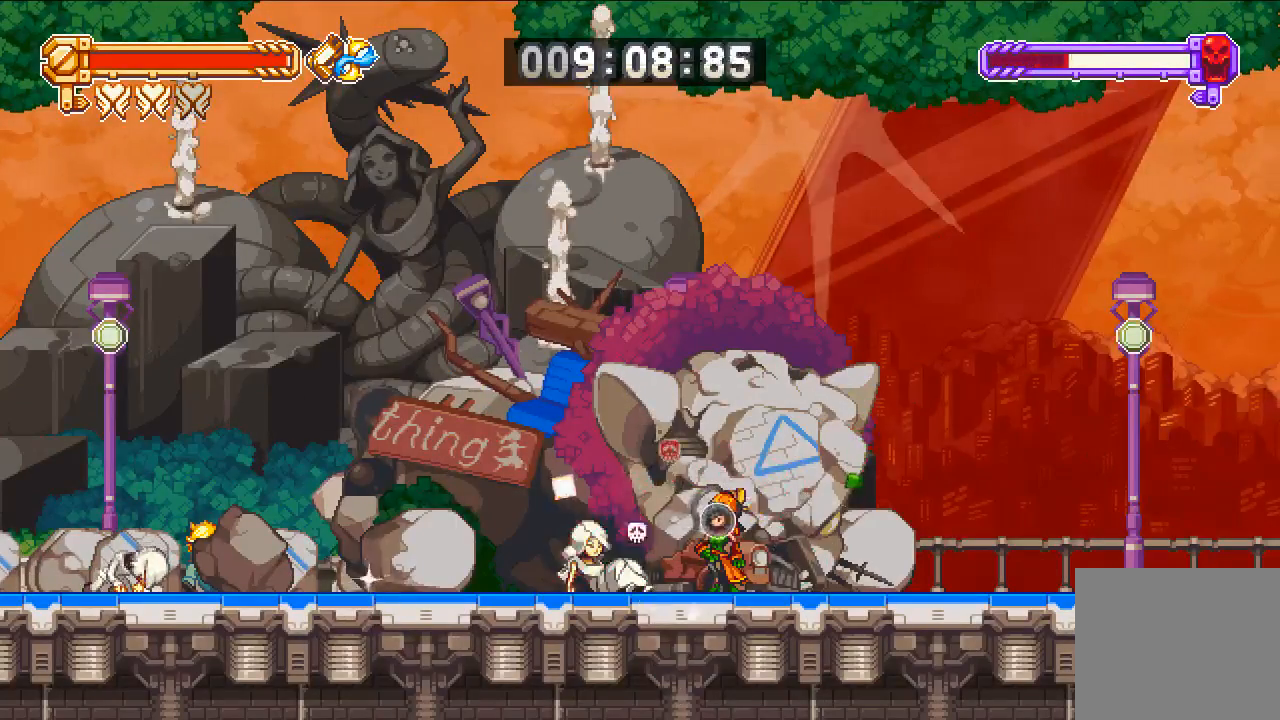
{"buttons": ["DPAD_RIGHT"], "left_stick": "center", "right_stick": "center", "events": [[50, "CIRCLE", "down"], [150, "CIRCLE", "up"], [317, "DPAD_RIGHT", "down"]]}
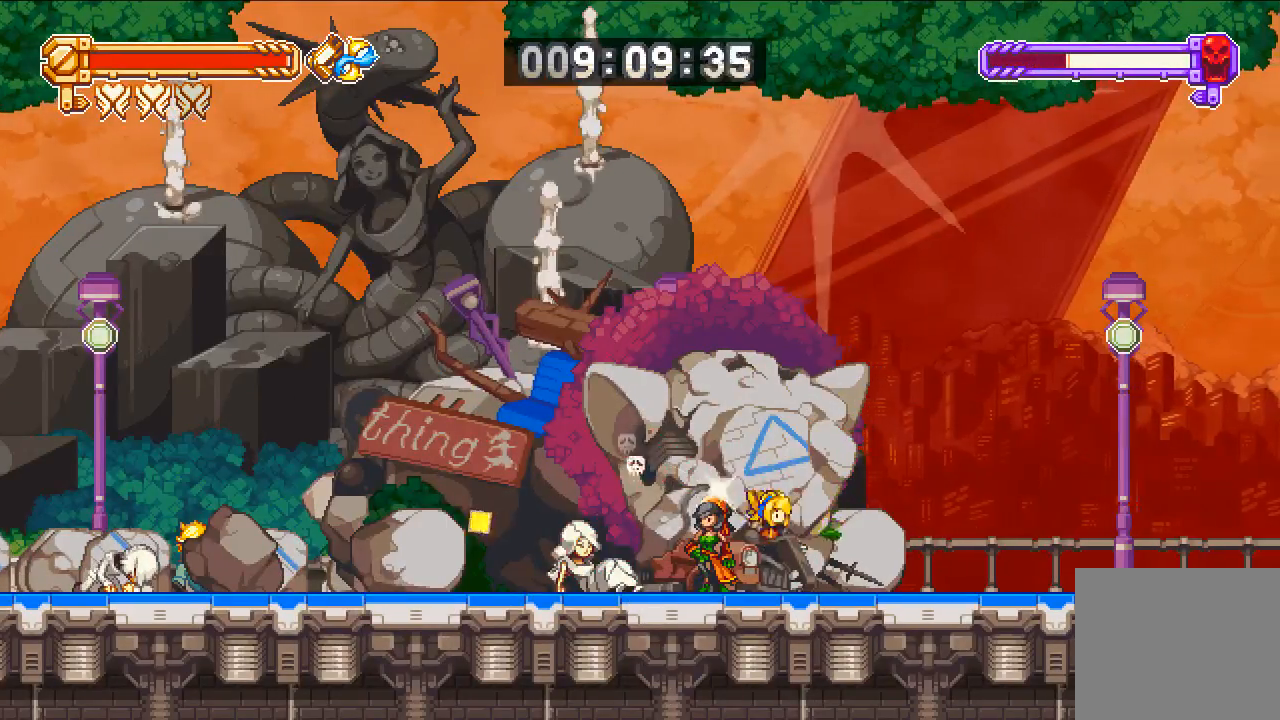
{"buttons": ["DPAD_RIGHT"], "left_stick": "center", "right_stick": "center", "events": []}
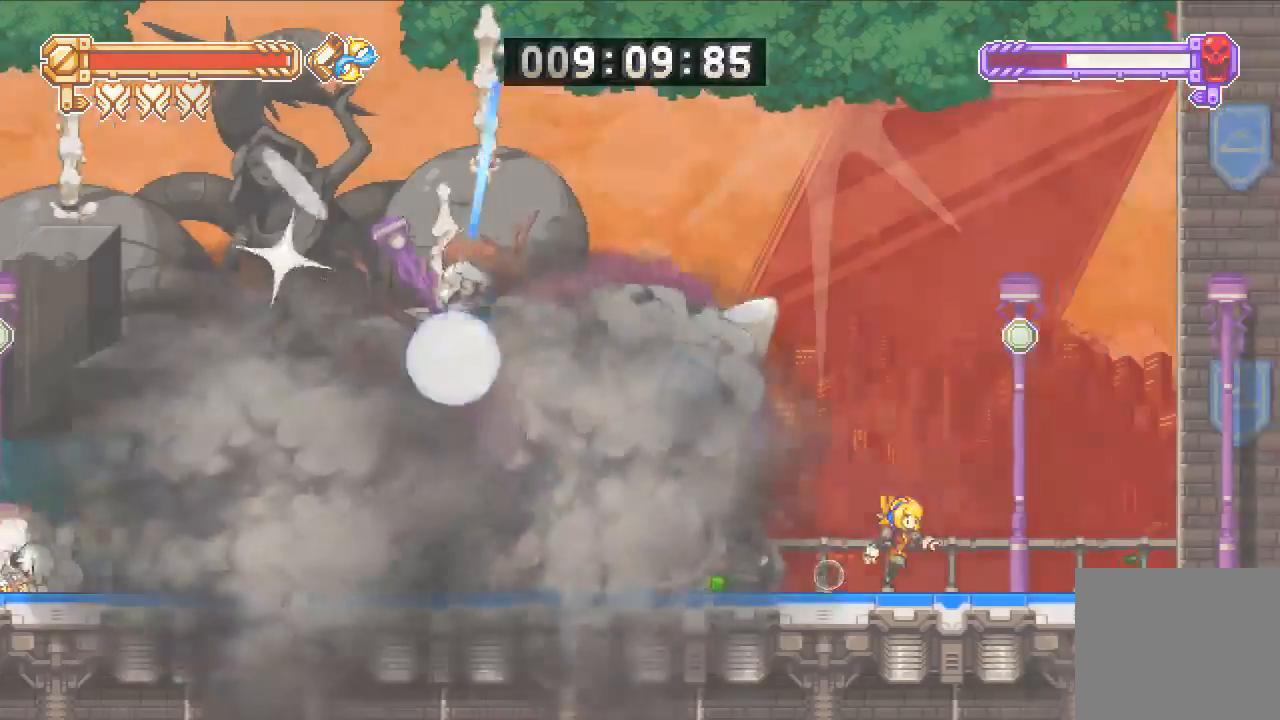
{"buttons": [], "left_stick": "center", "right_stick": "center", "events": [[50, "right_stick", "up-left"], [117, "DPAD_RIGHT", "up"], [133, "right_stick", "center"], [183, "CROSS", "down"], [250, "DPAD_LEFT", "down"], [250, "right_stick", "up-left"], [383, "DPAD_LEFT", "up"], [433, "right_stick", "center"], [450, "CROSS", "up"]]}